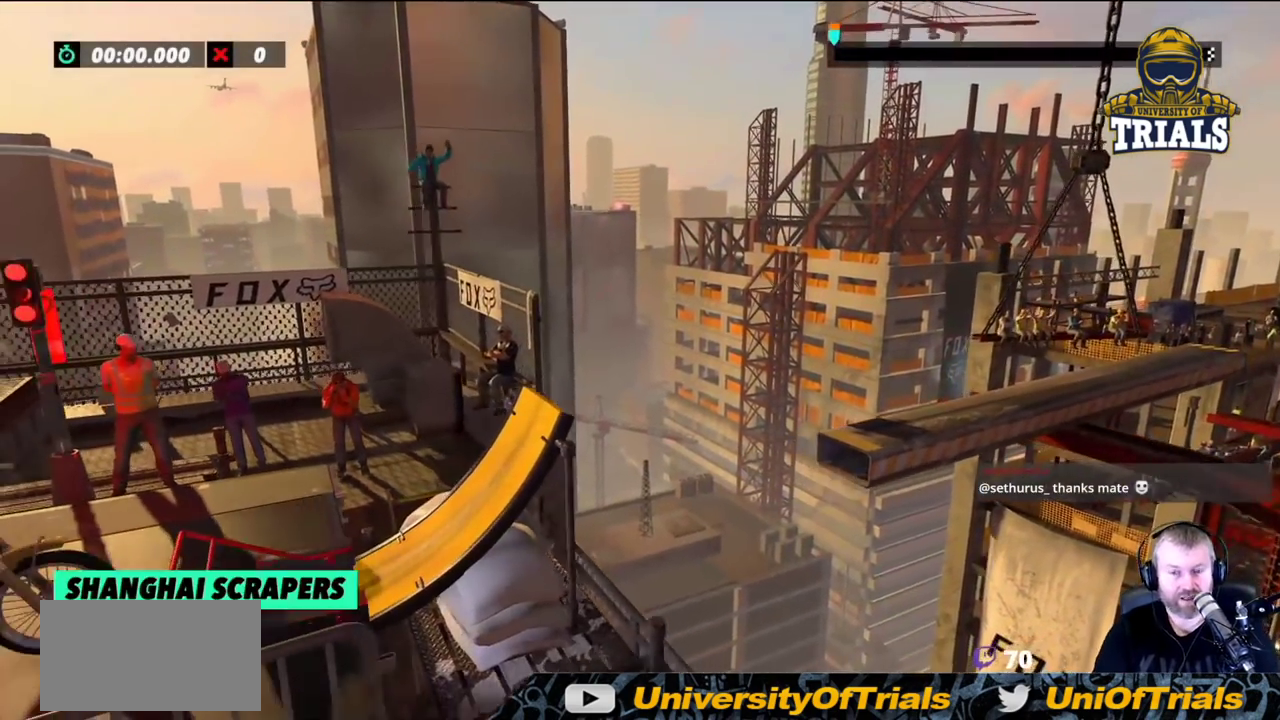
Gameplay with a controller (Xbox layout); each line is a JSON object with the inputs held at the frame after it. "events" lists button and stick changes between this image and that frame as [ms after this image, input, new state], when the widget could be followed in between. Not read: A B DPAD_DOWN DPAD_LEFT DPAD_RIGHT DPAD_UP L1 L2 L3 R1 R3 SELECT START X Y right_stick.
{"buttons": [], "left_stick": "center", "events": []}
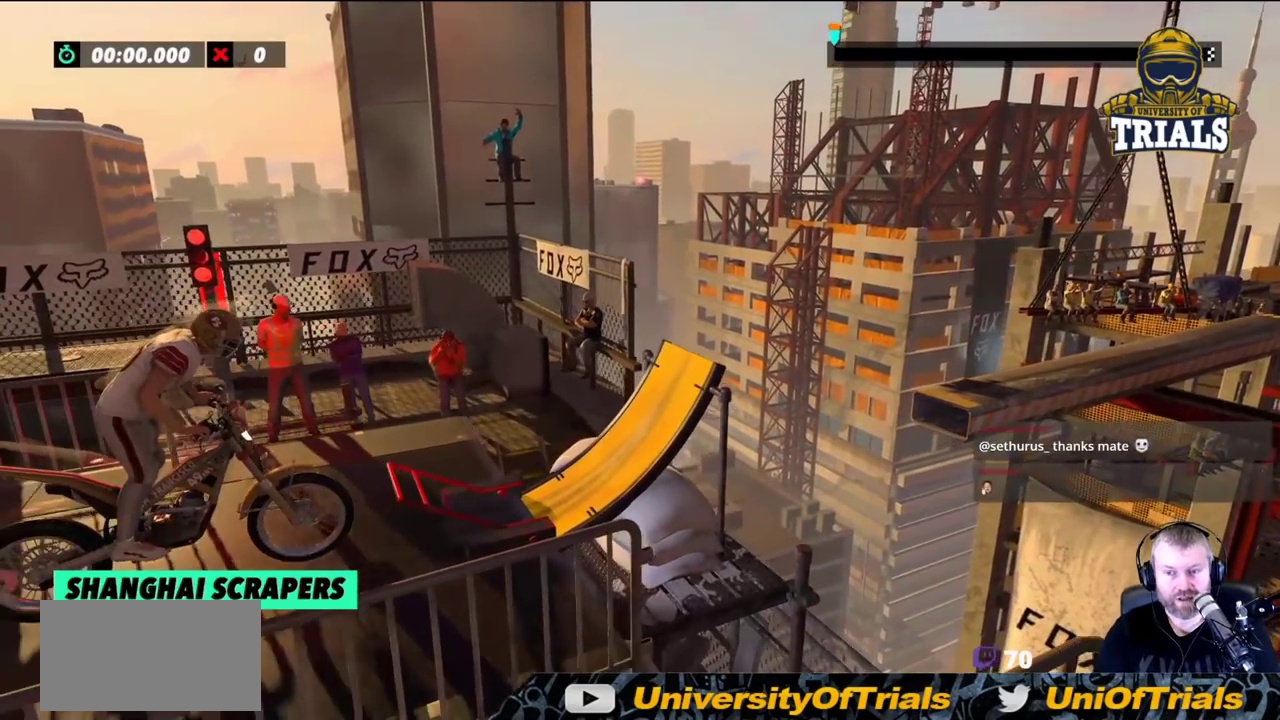
{"buttons": [], "left_stick": "center", "events": []}
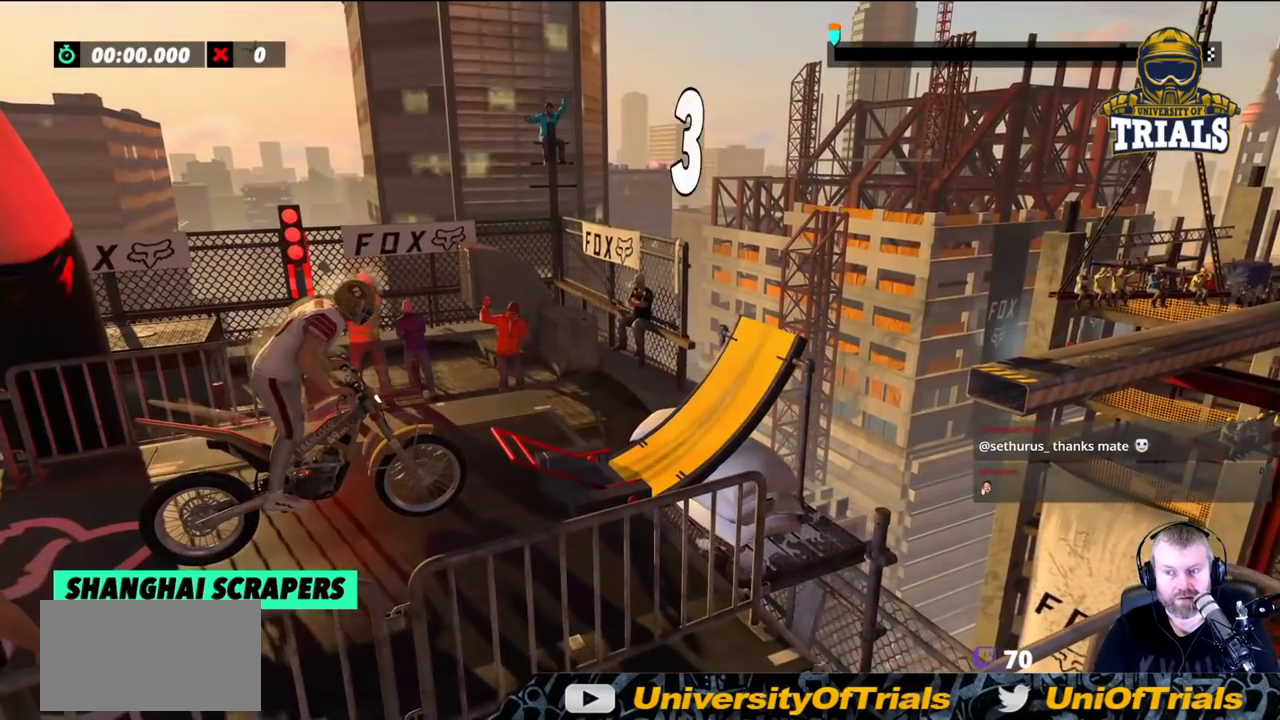
{"buttons": [], "left_stick": "center", "events": []}
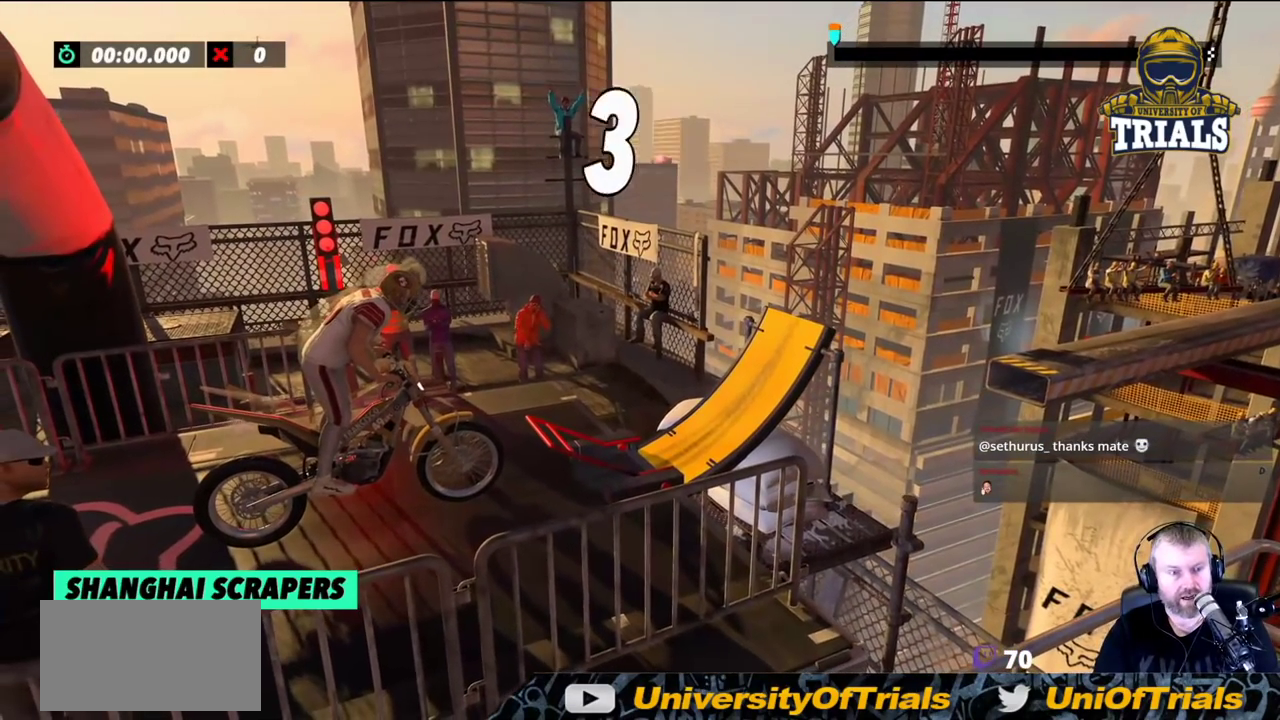
{"buttons": [], "left_stick": "center", "events": []}
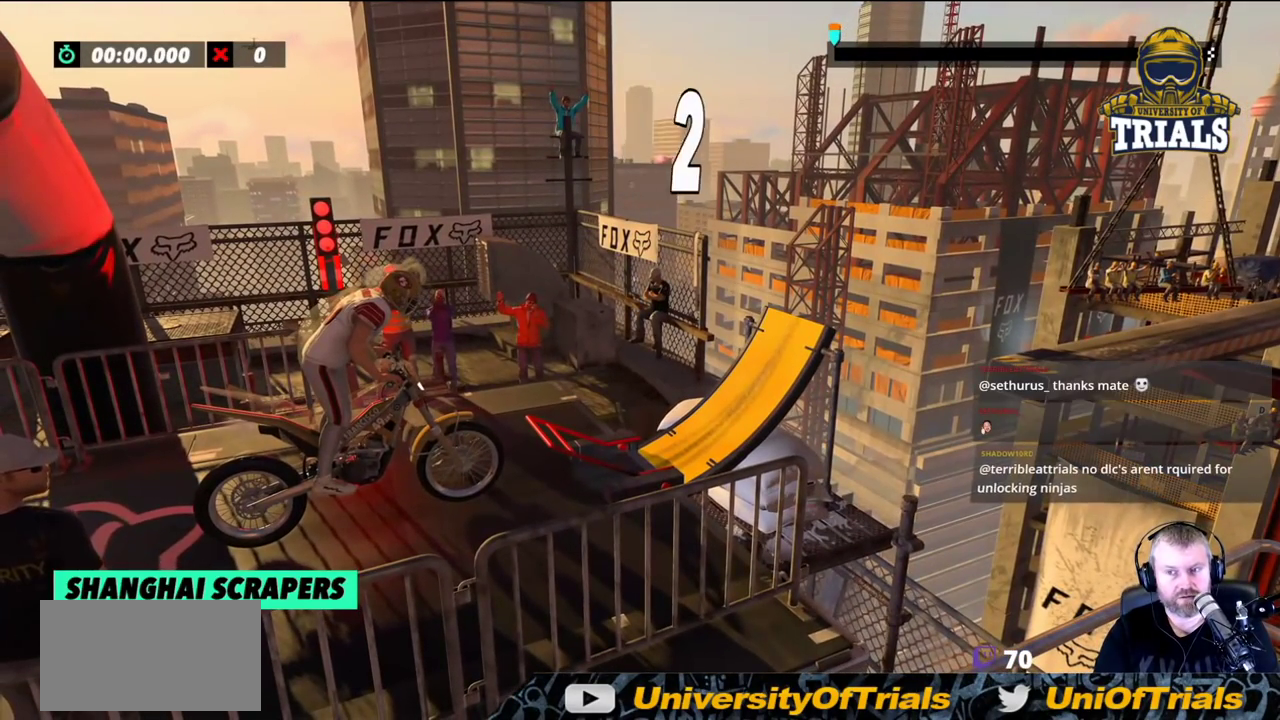
{"buttons": [], "left_stick": "center", "events": []}
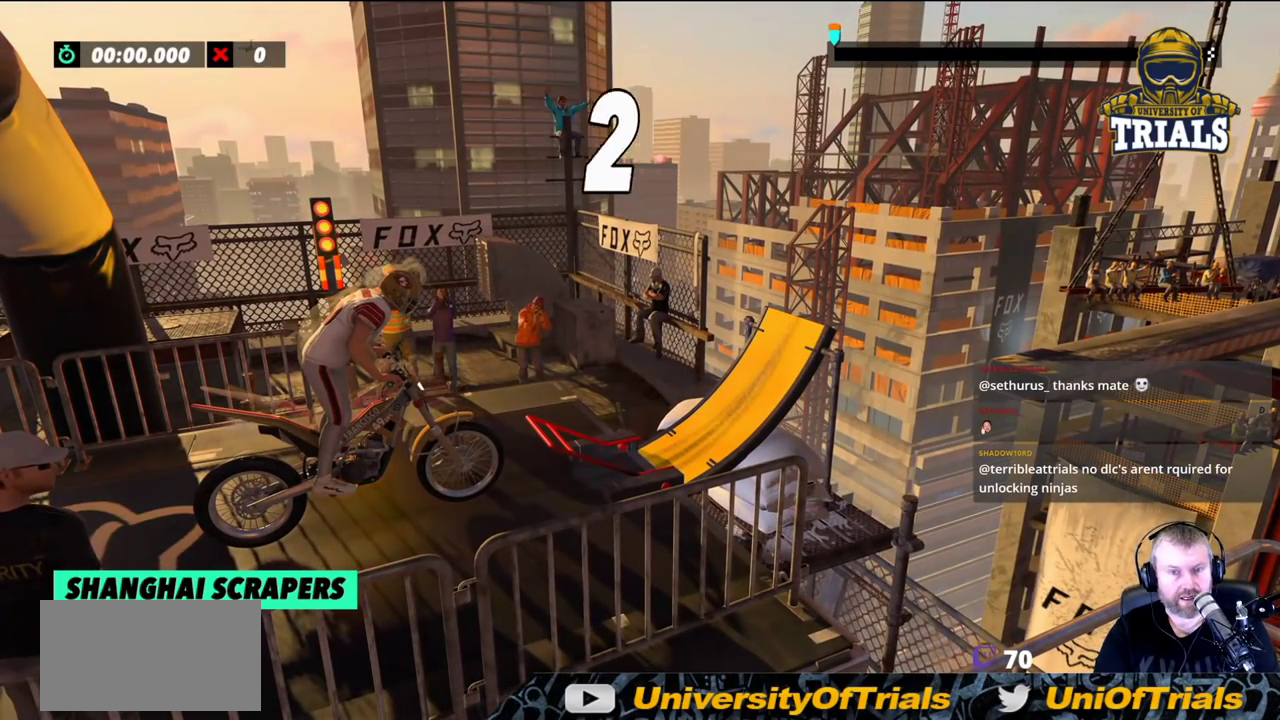
{"buttons": [], "left_stick": "center", "events": []}
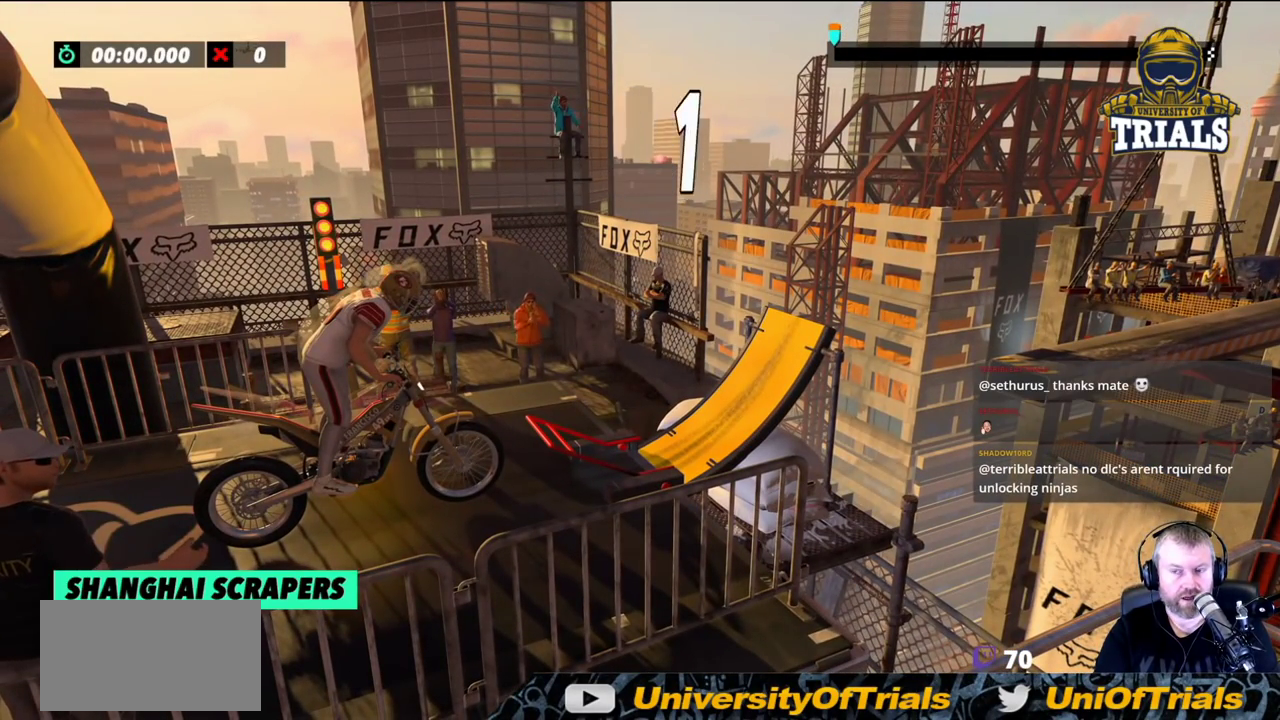
{"buttons": [], "left_stick": "center", "events": []}
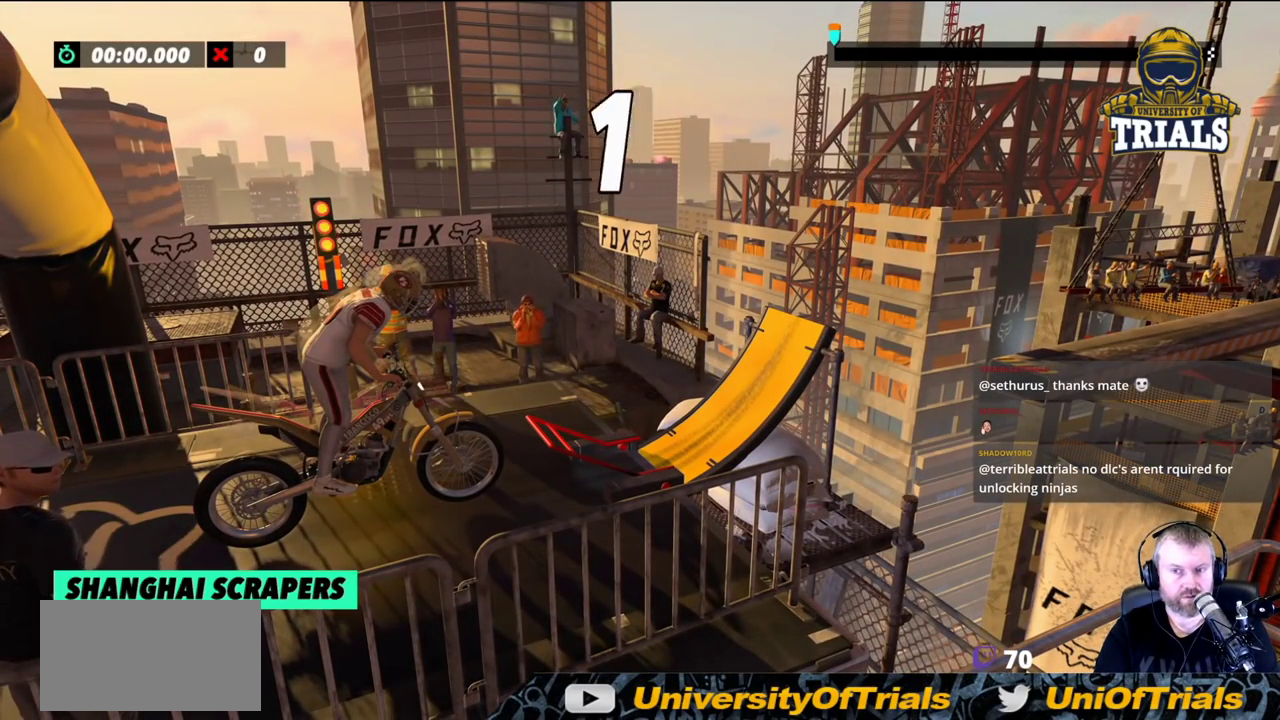
{"buttons": [], "left_stick": "right", "events": [[433, "left_stick", "right"]]}
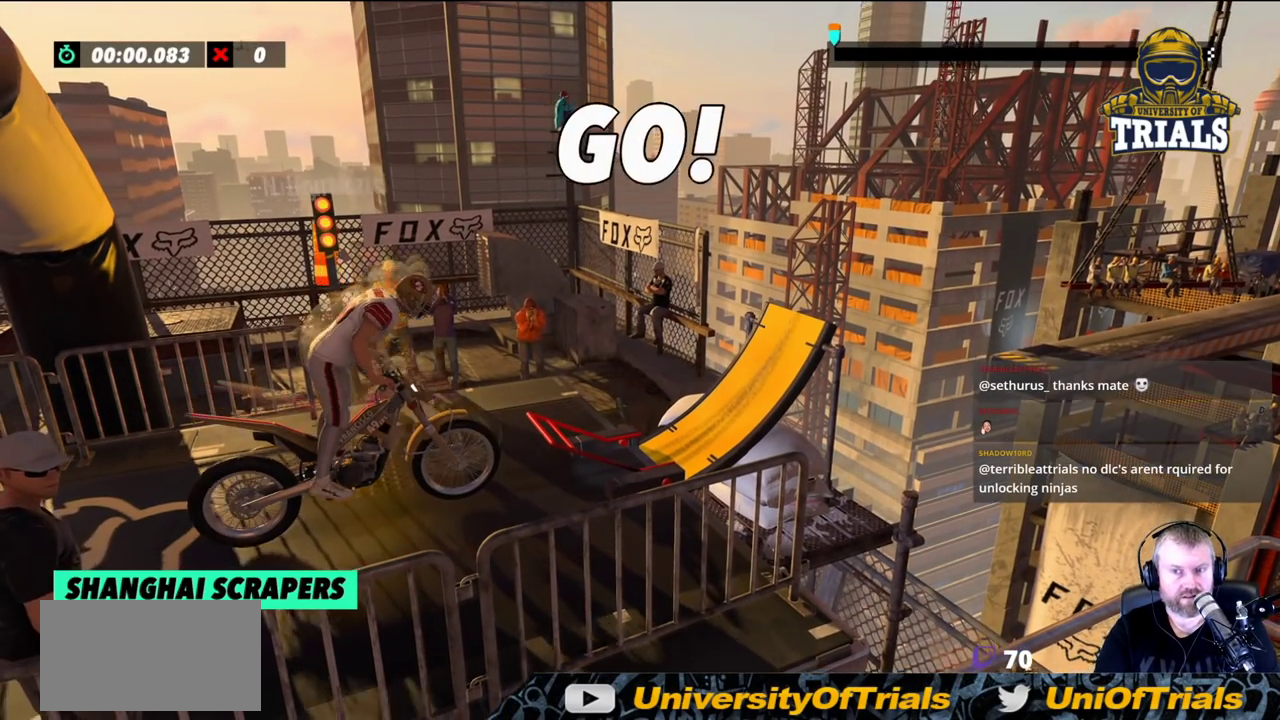
{"buttons": [], "left_stick": "left", "events": [[367, "left_stick", "left"]]}
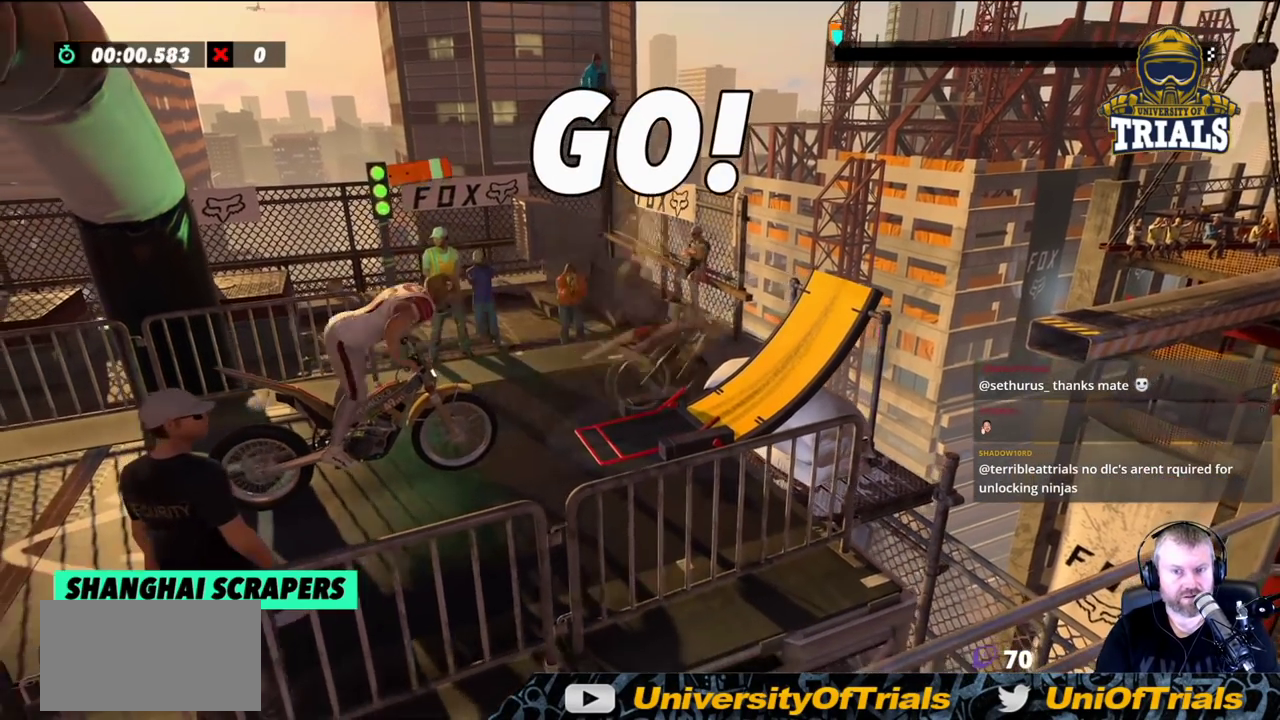
{"buttons": [], "left_stick": "left", "events": []}
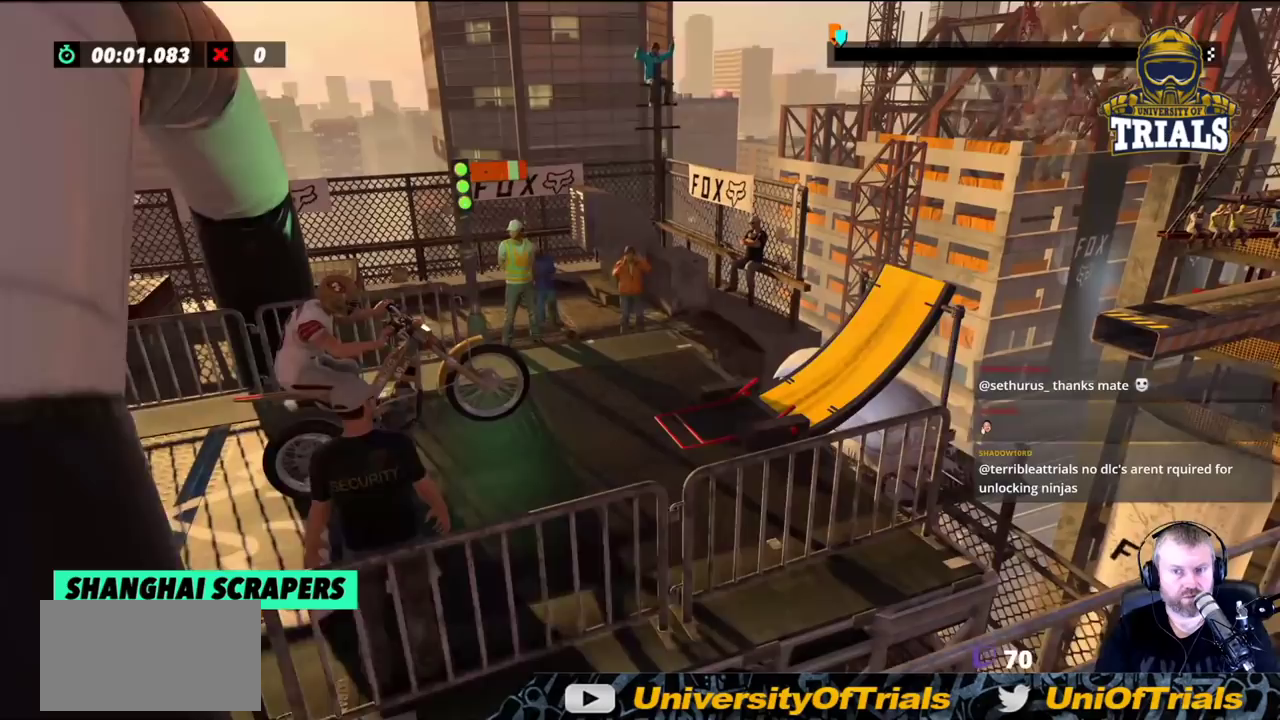
{"buttons": [], "left_stick": "left", "events": [[167, "left_stick", "right"], [283, "left_stick", "left"]]}
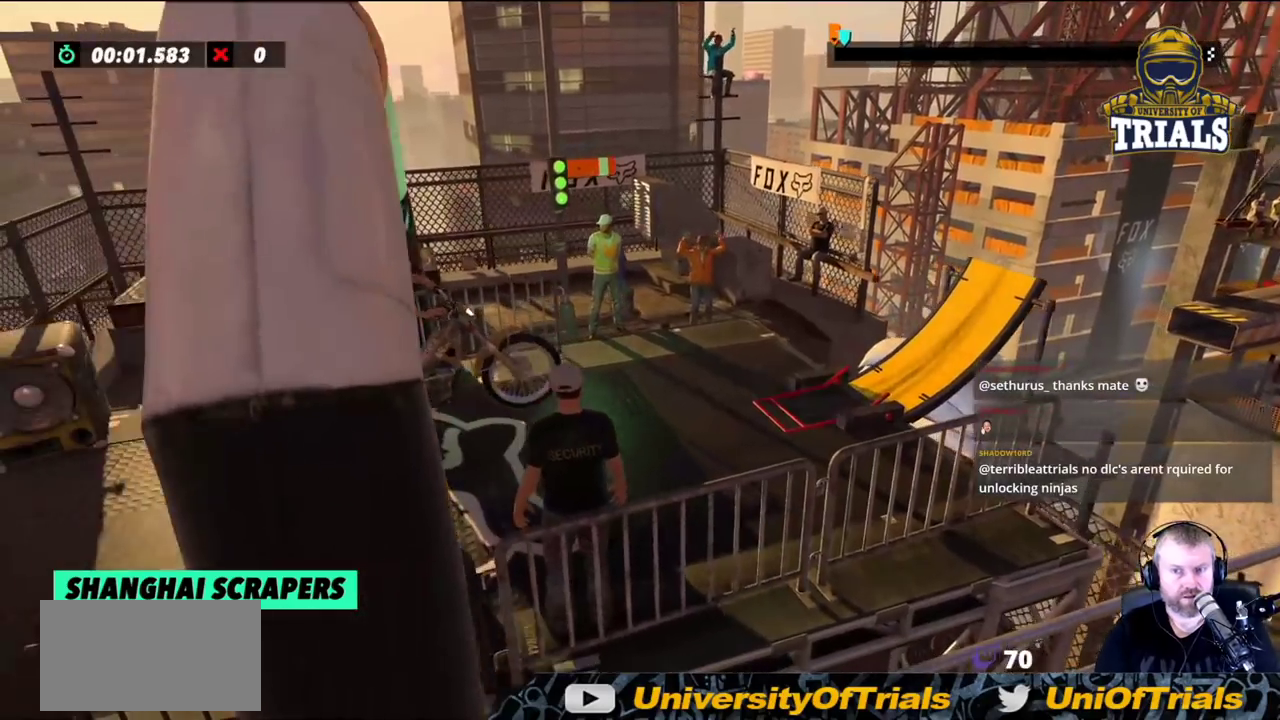
{"buttons": [], "left_stick": "left", "events": []}
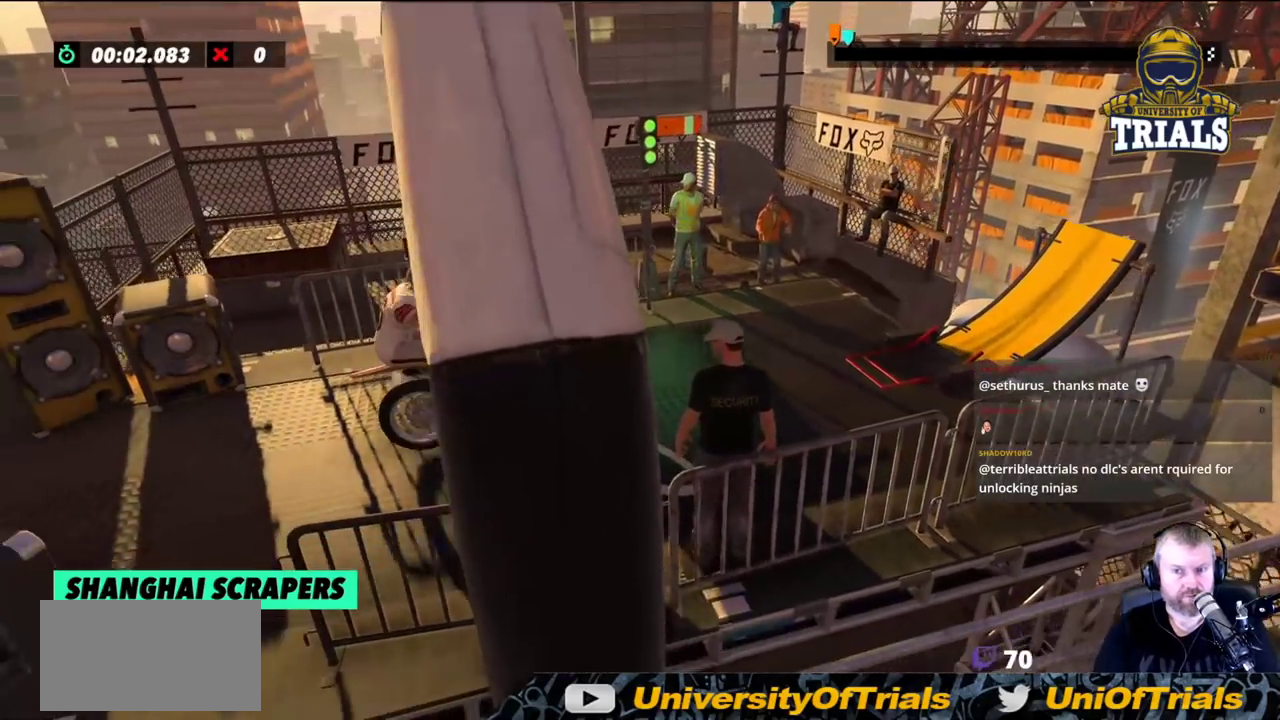
{"buttons": [], "left_stick": "left", "events": [[133, "left_stick", "right"], [267, "left_stick", "left"]]}
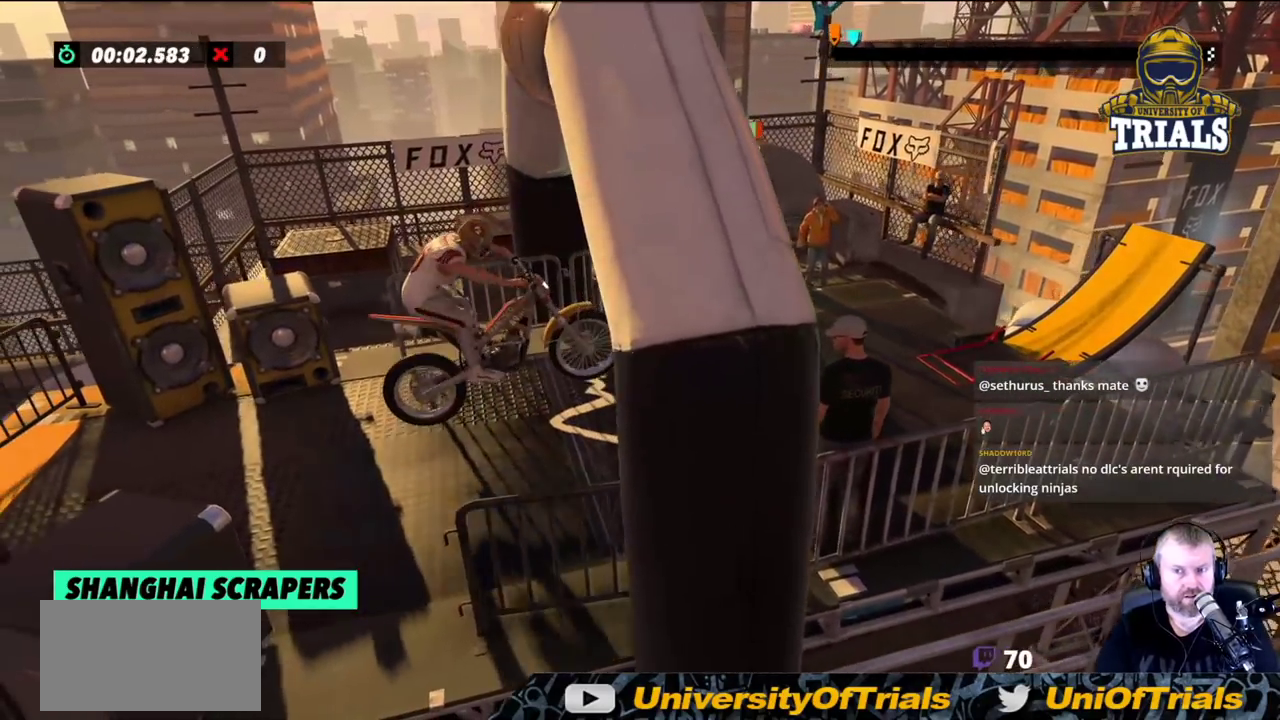
{"buttons": [], "left_stick": "left", "events": []}
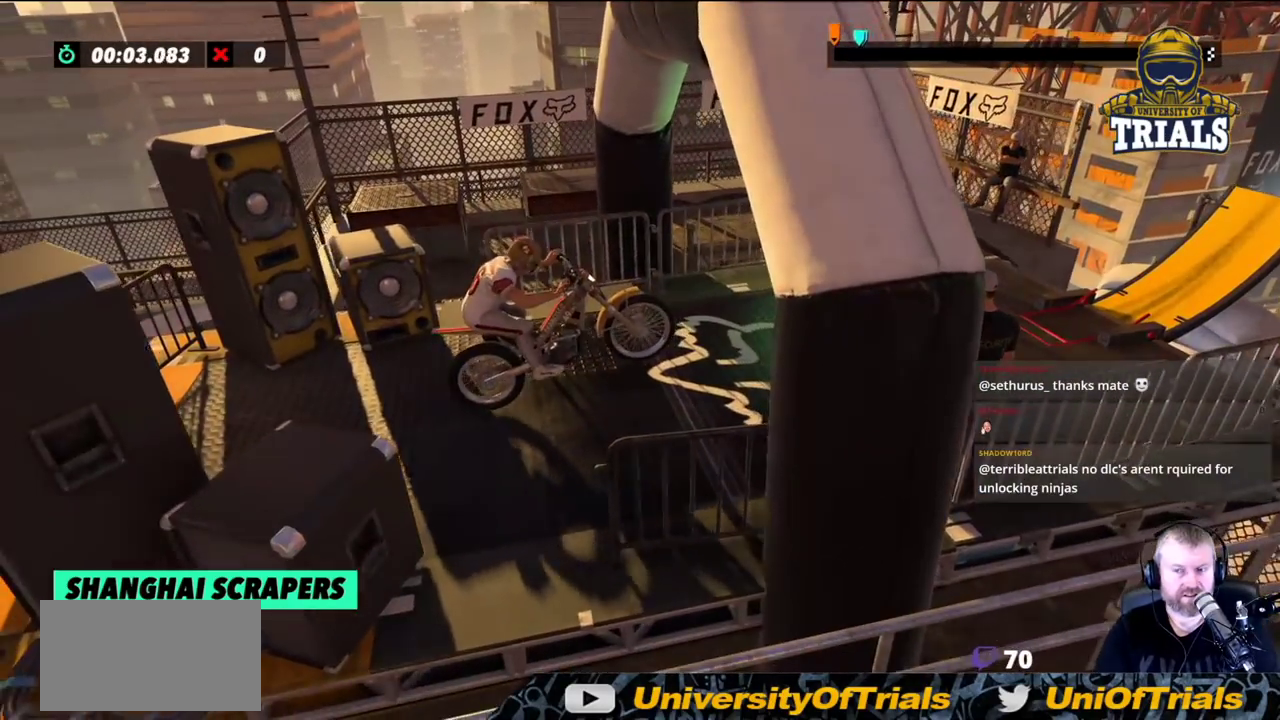
{"buttons": [], "left_stick": "left", "events": []}
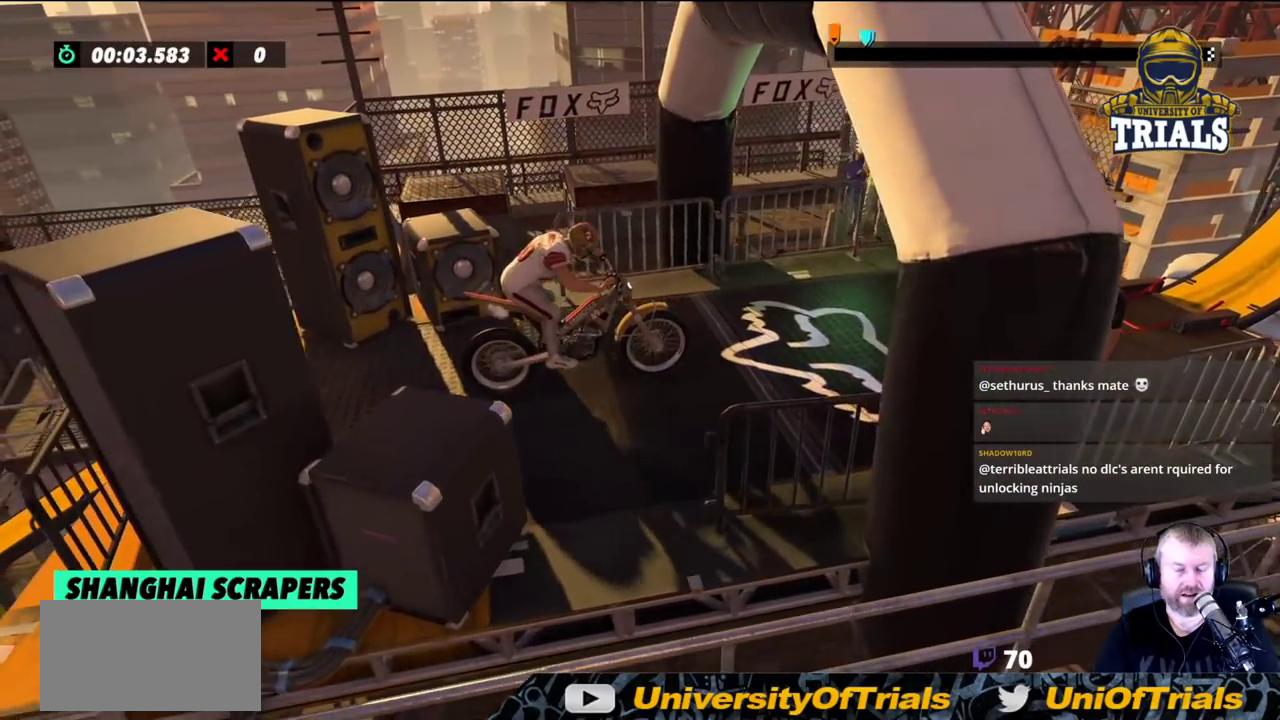
{"buttons": [], "left_stick": "left", "events": []}
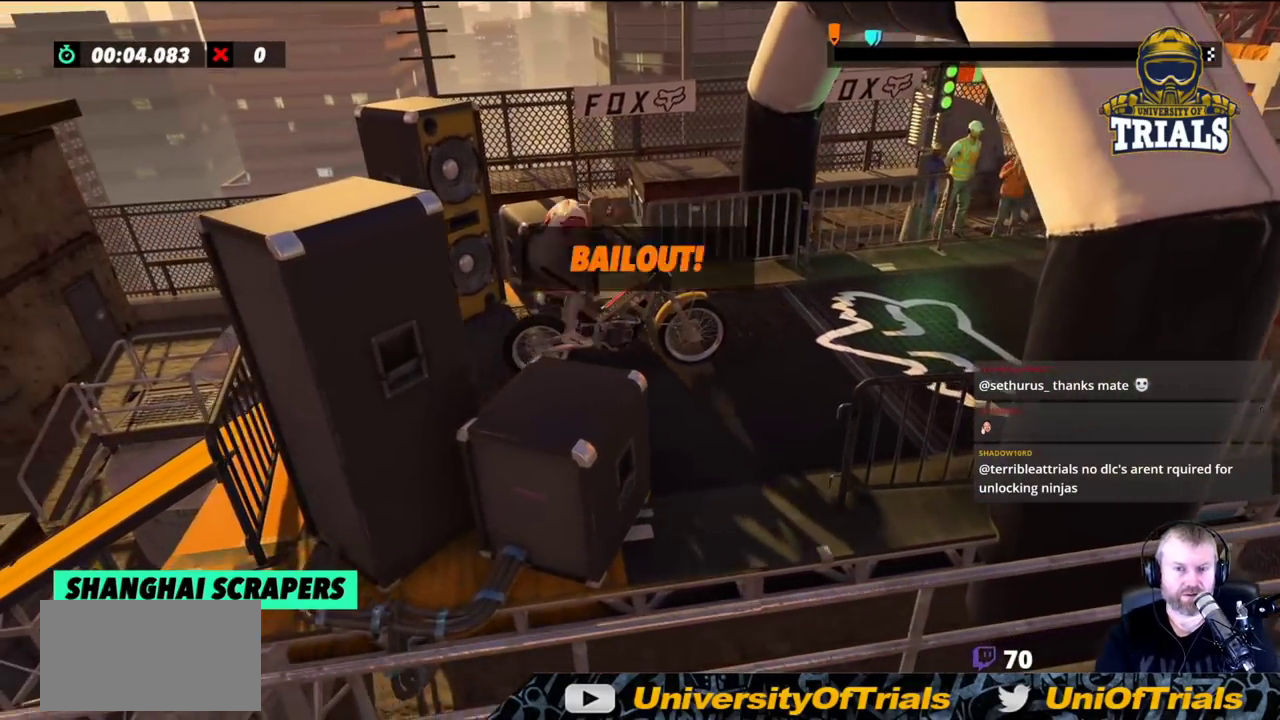
{"buttons": [], "left_stick": "left", "events": []}
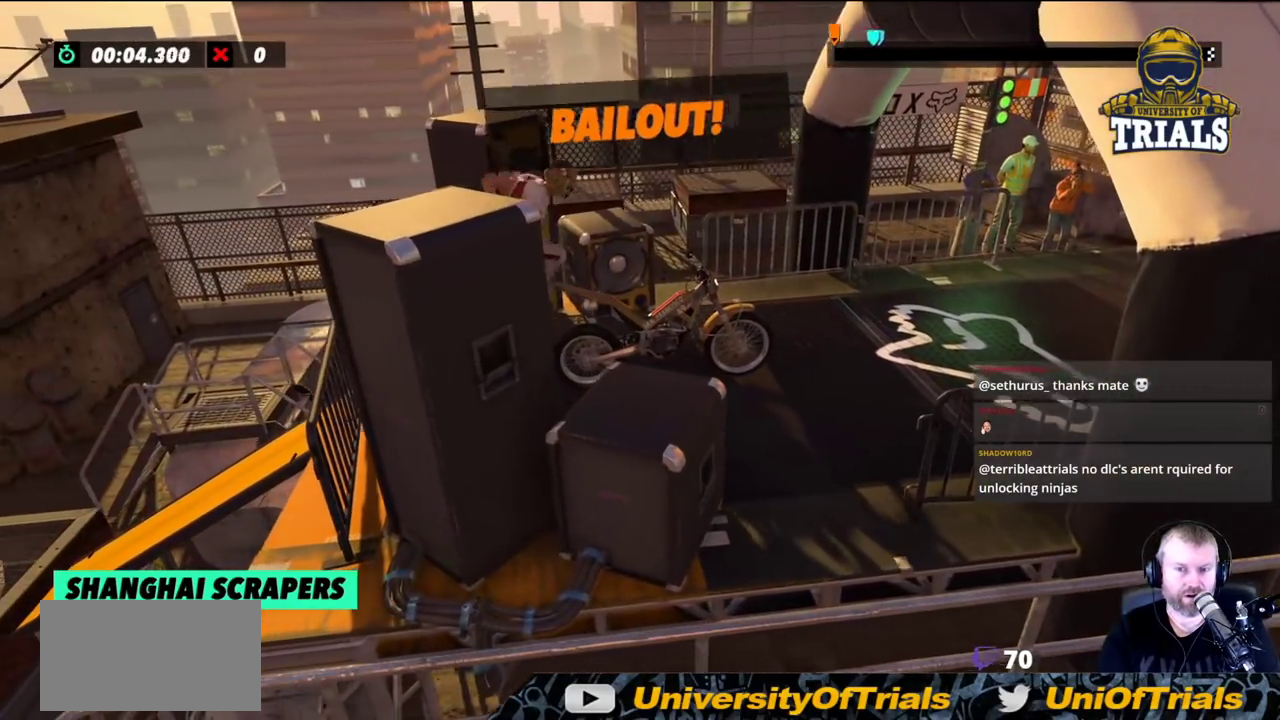
{"buttons": [], "left_stick": "left", "events": []}
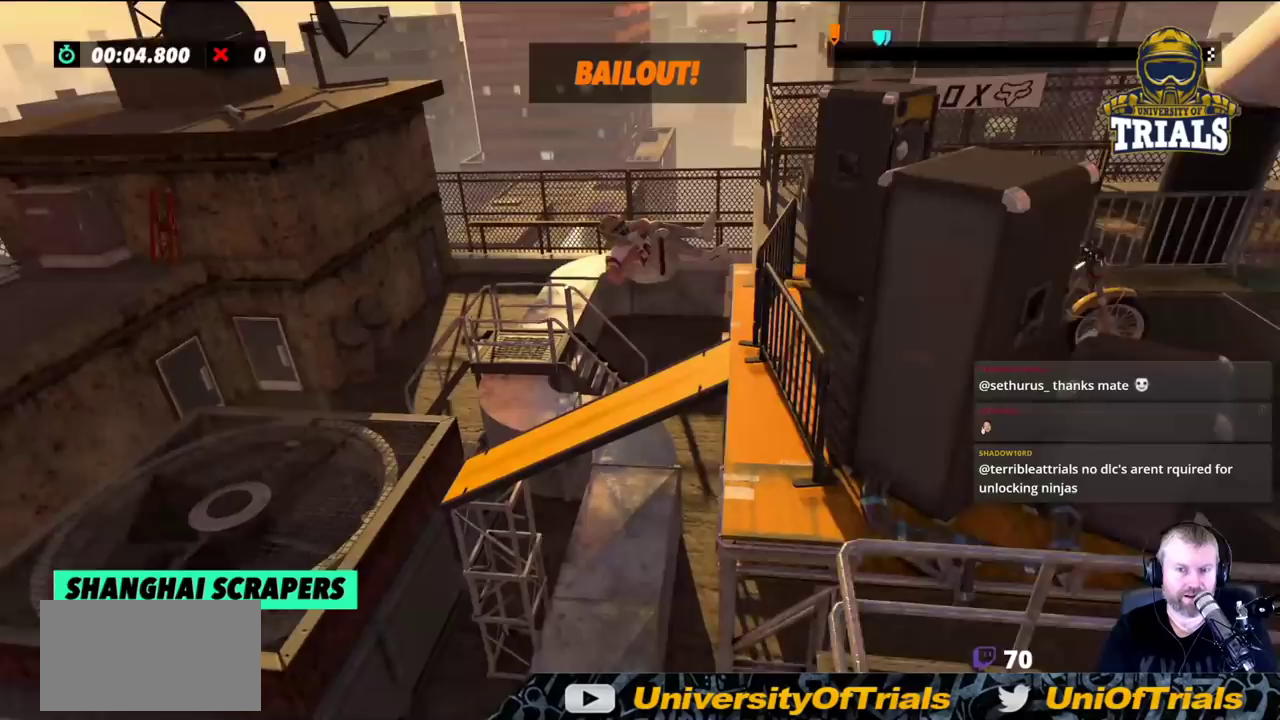
{"buttons": [], "left_stick": "left", "events": []}
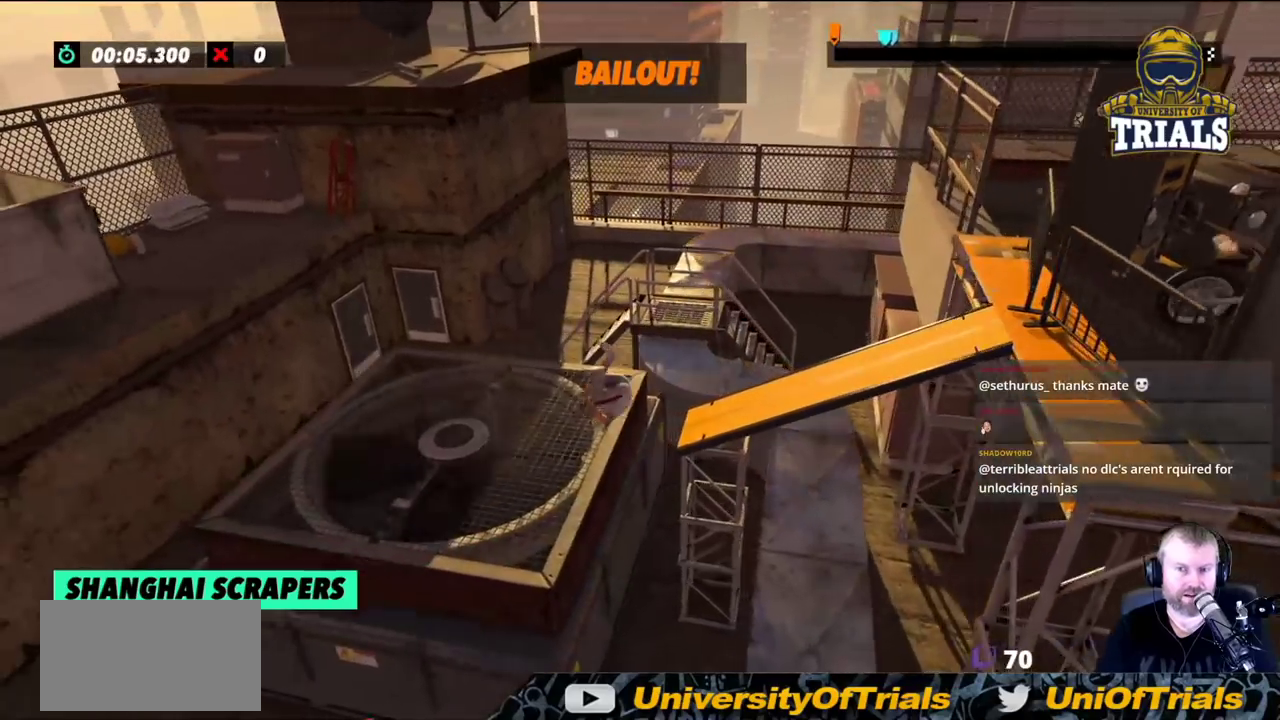
{"buttons": [], "left_stick": "left", "events": []}
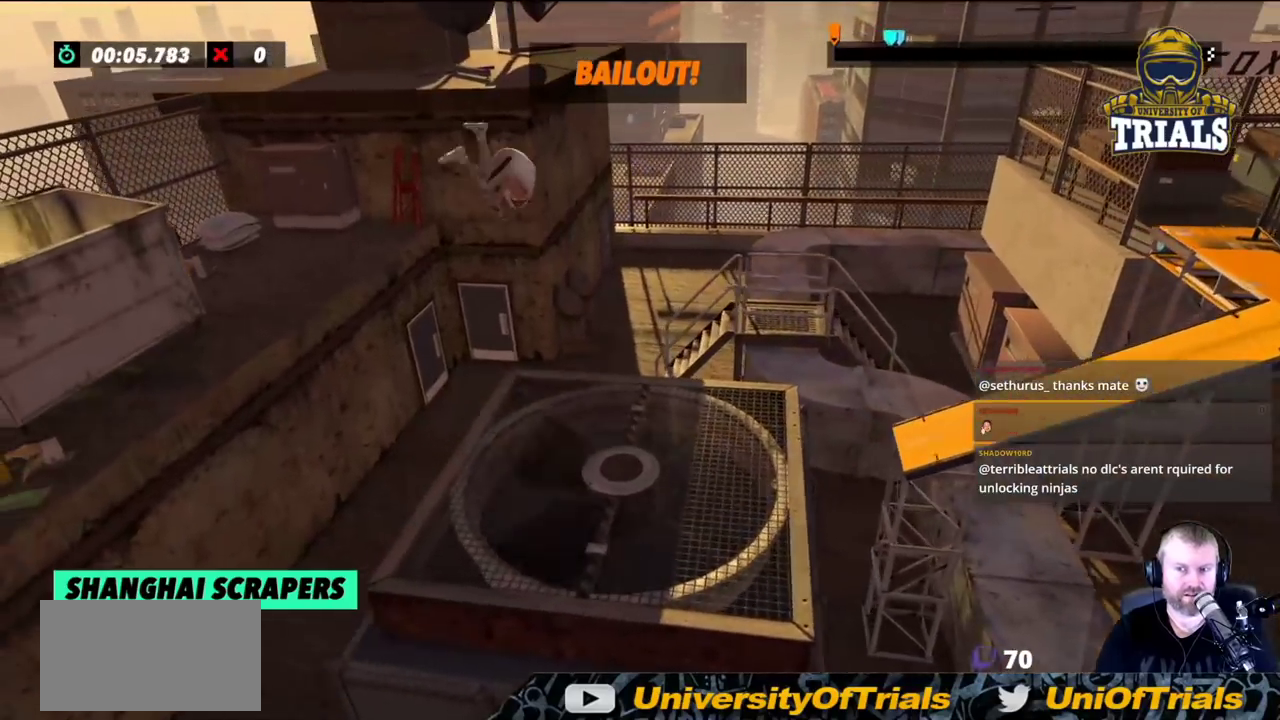
{"buttons": [], "left_stick": "left", "events": []}
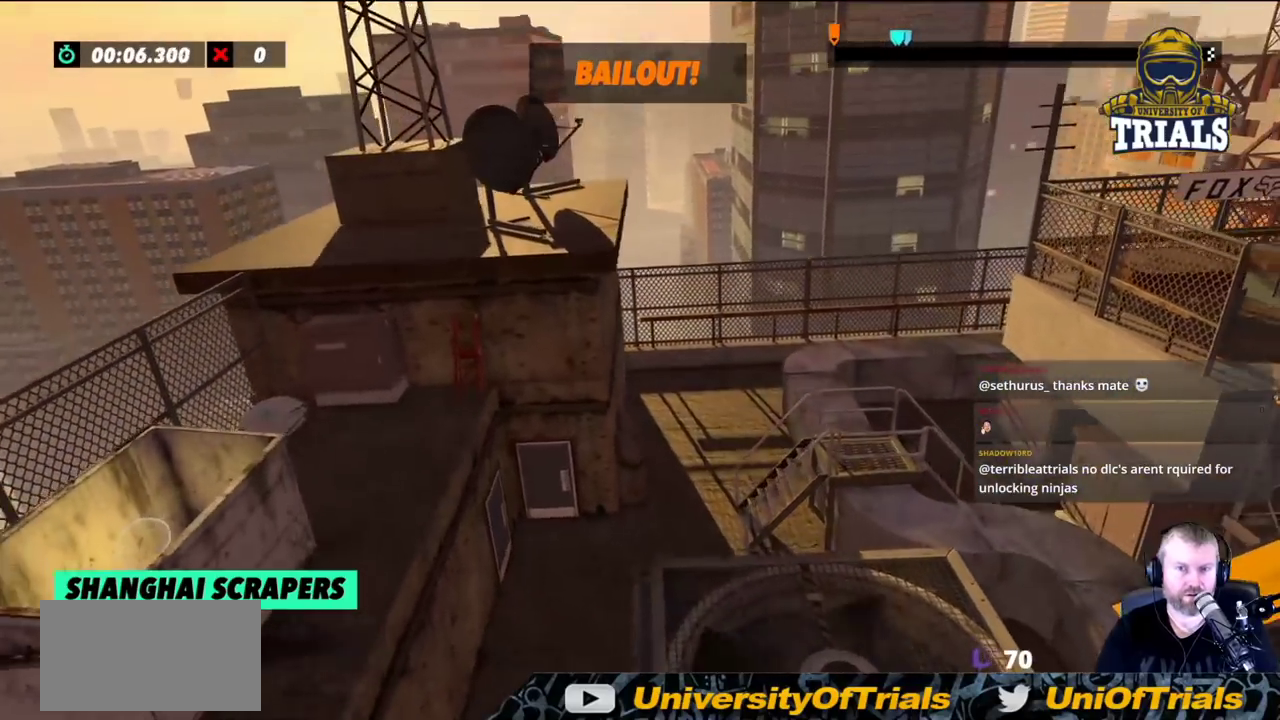
{"buttons": [], "left_stick": "right", "events": [[50, "left_stick", "right"]]}
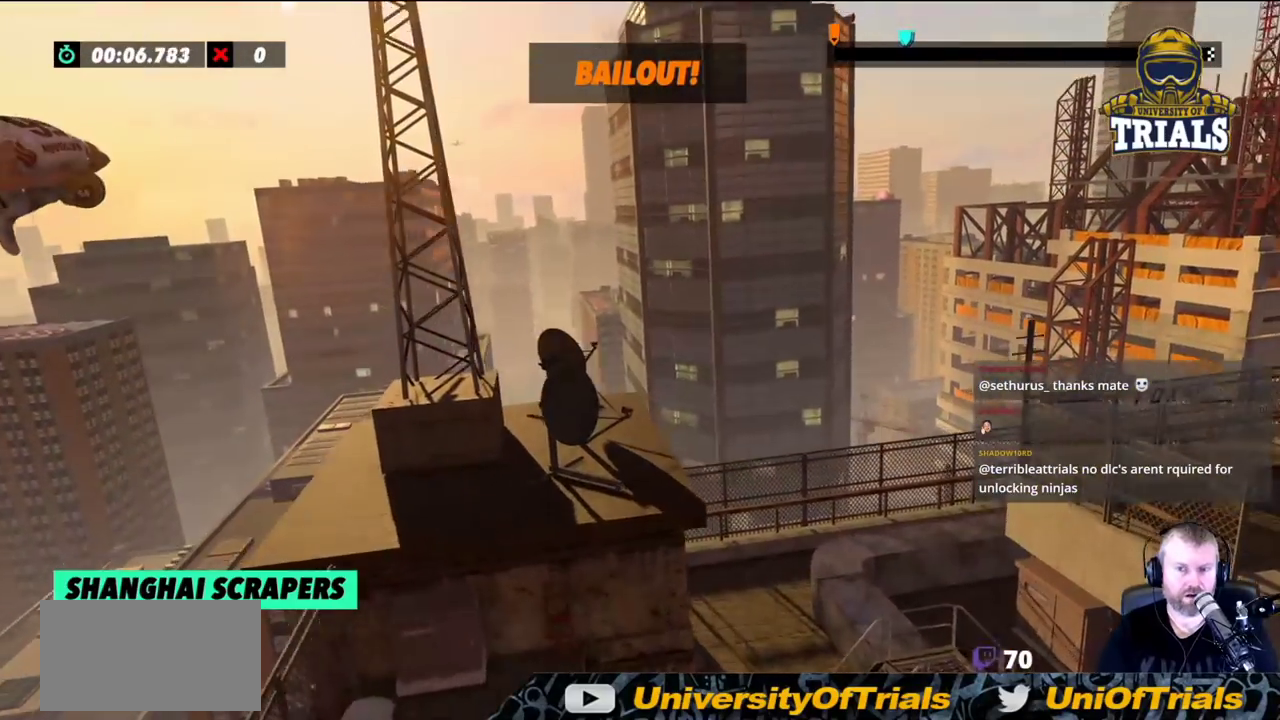
{"buttons": [], "left_stick": "right", "events": []}
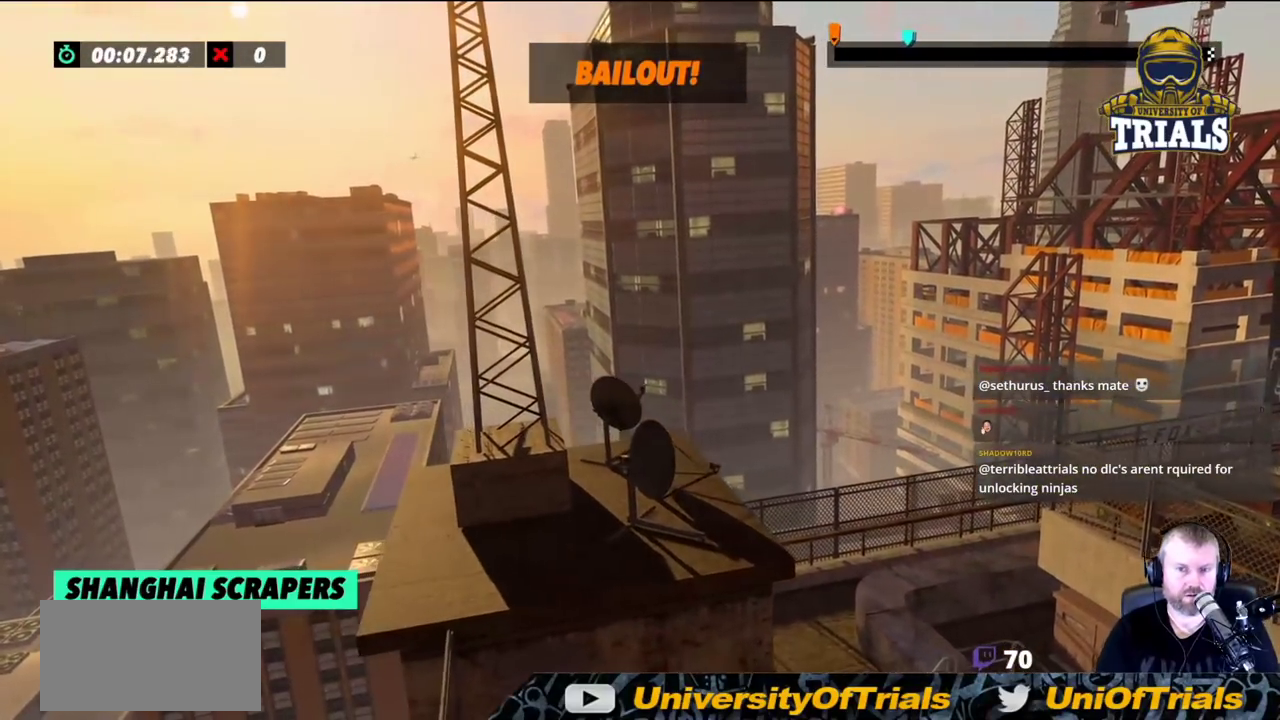
{"buttons": [], "left_stick": "center", "events": [[267, "left_stick", "center"]]}
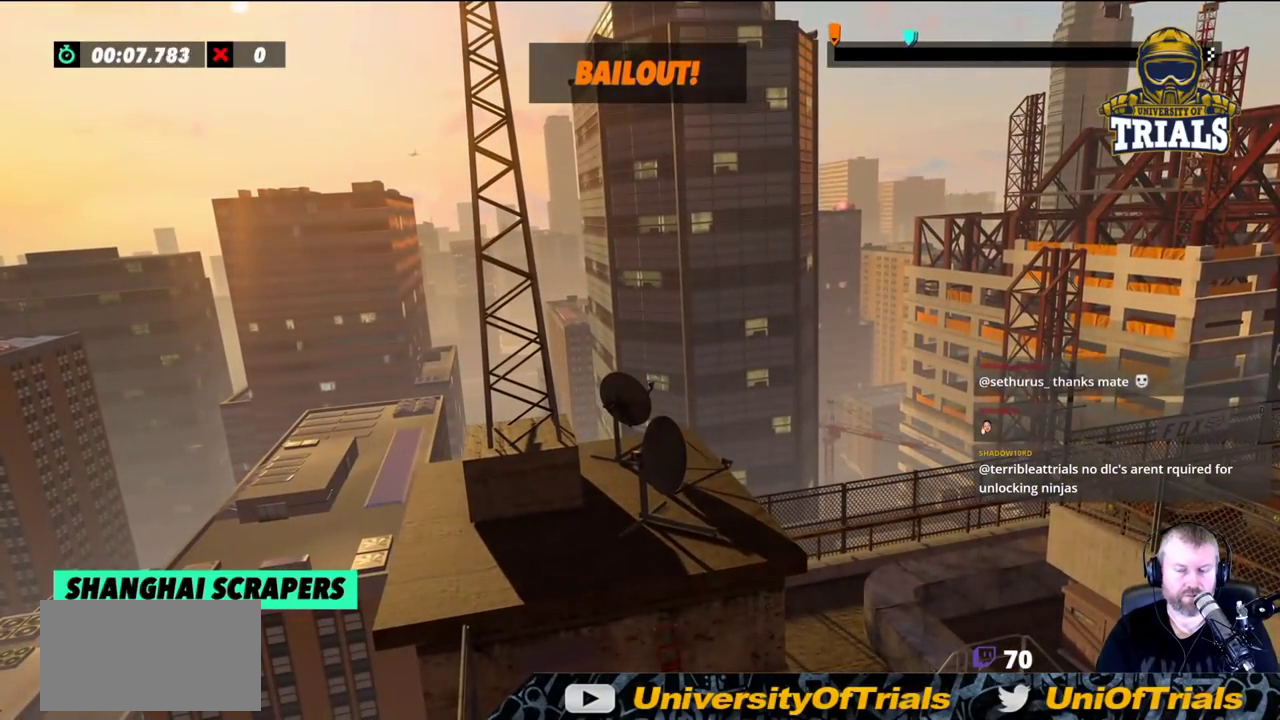
{"buttons": ["R2"], "left_stick": "center", "events": [[417, "R2", "down"]]}